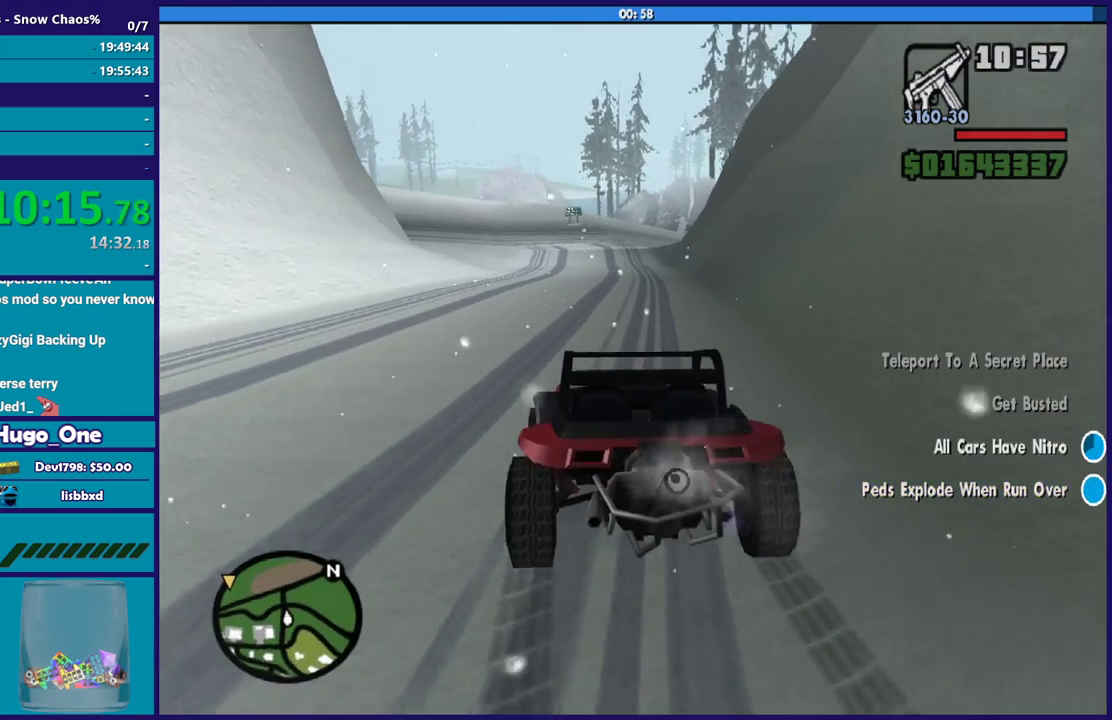
Gameplay with a controller (Xbox layout); each line is a JSON object with the inputs held at the frame after it. "events" lists button and stick changes between this image and that frame as [ms after this image, input, new state], when the widget could be followed in between.
{"buttons": ["R2"], "left_stick": "left", "right_stick": "center", "events": [[100, "right_stick", "center"], [133, "left_stick", "down-right"], [400, "left_stick", "left"]]}
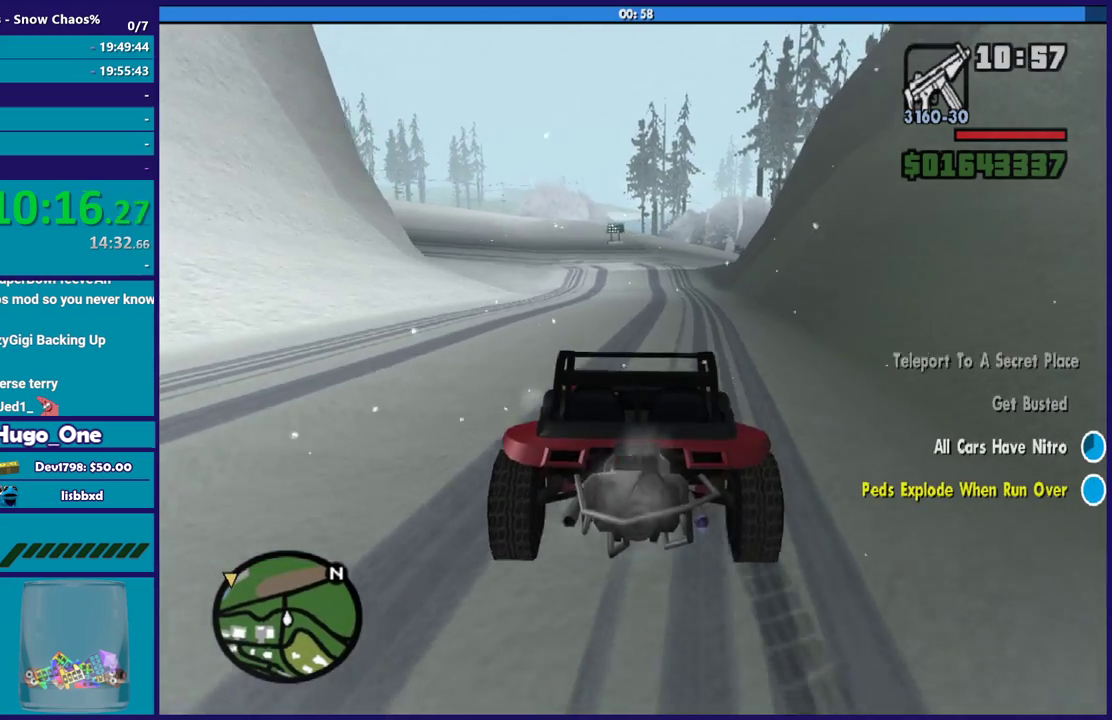
{"buttons": ["R2"], "left_stick": "center", "right_stick": "center", "events": [[134, "left_stick", "center"], [367, "left_stick", "left"], [434, "left_stick", "center"]]}
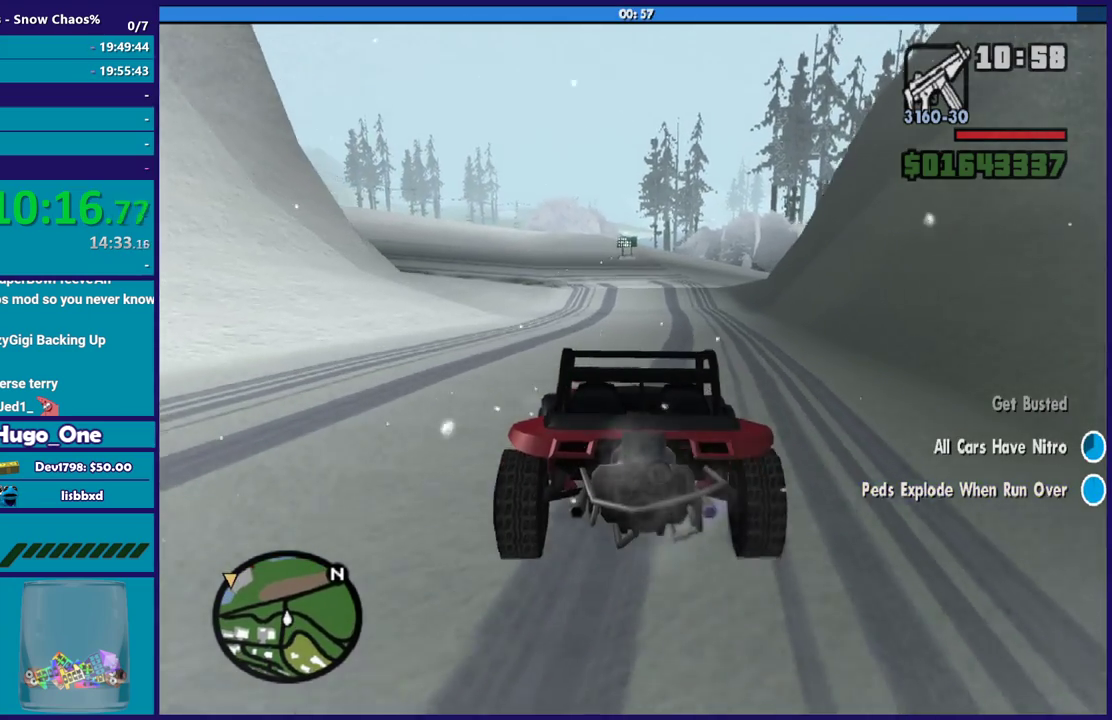
{"buttons": ["R2"], "left_stick": "center", "right_stick": "center", "events": [[400, "left_stick", "down-right"], [500, "left_stick", "center"]]}
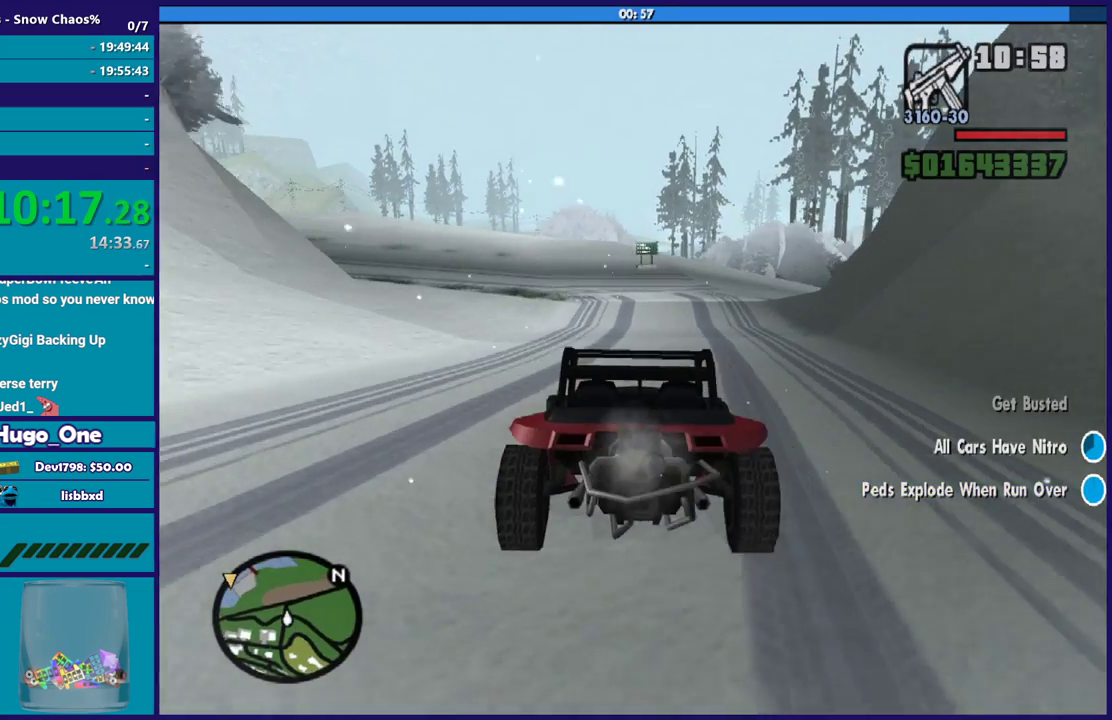
{"buttons": [], "left_stick": "center", "right_stick": "down-left", "events": [[234, "right_stick", "down-left"], [267, "left_stick", "down-right"], [334, "left_stick", "center"], [401, "R2", "up"]]}
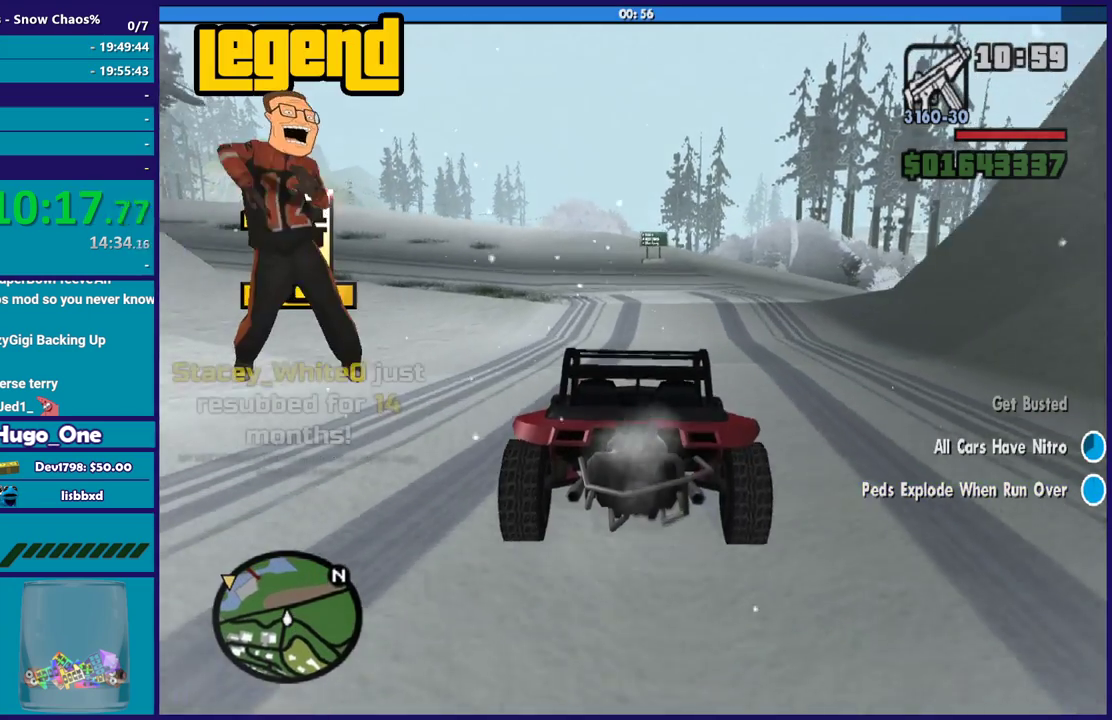
{"buttons": [], "left_stick": "left", "right_stick": "down-left", "events": [[33, "L2", "down"], [33, "left_stick", "left"], [167, "L2", "up"]]}
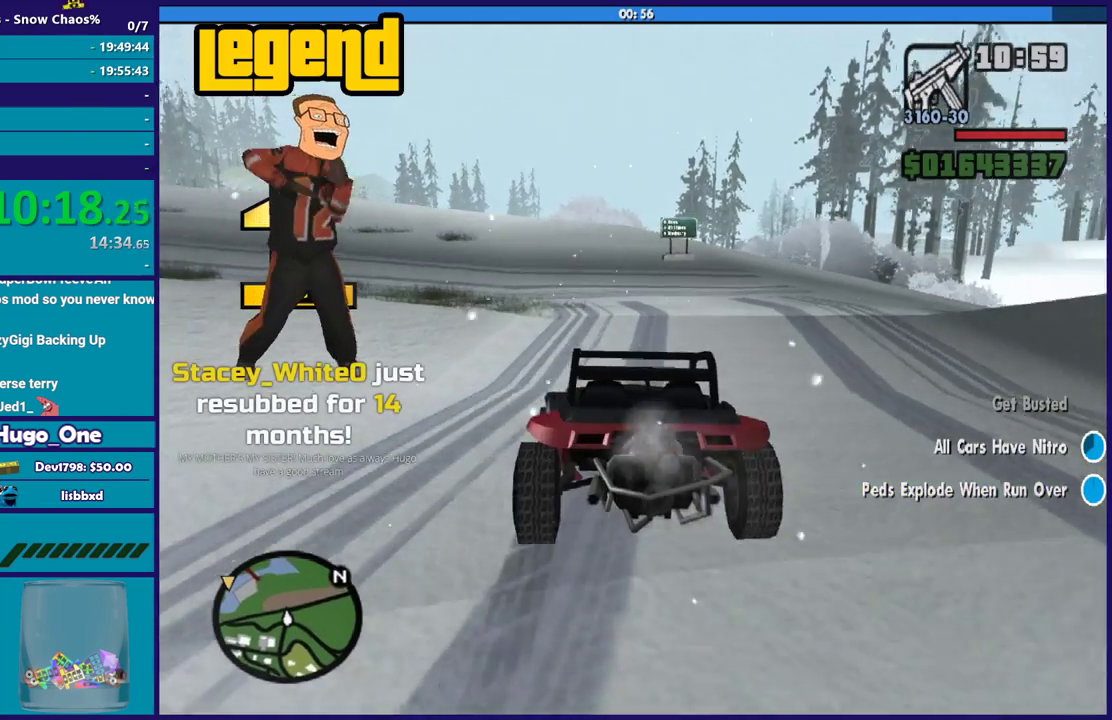
{"buttons": [], "left_stick": "left", "right_stick": "down-left", "events": []}
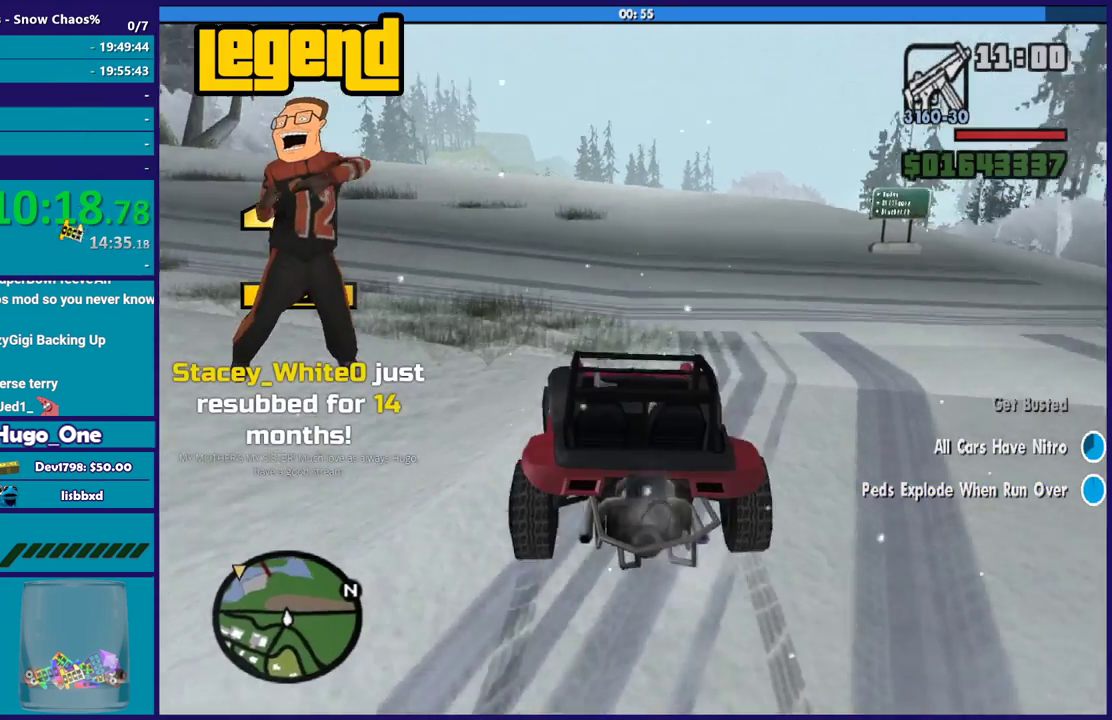
{"buttons": [], "left_stick": "left", "right_stick": "down-left", "events": [[33, "left_stick", "center"], [100, "left_stick", "left"], [400, "left_stick", "center"], [500, "left_stick", "left"]]}
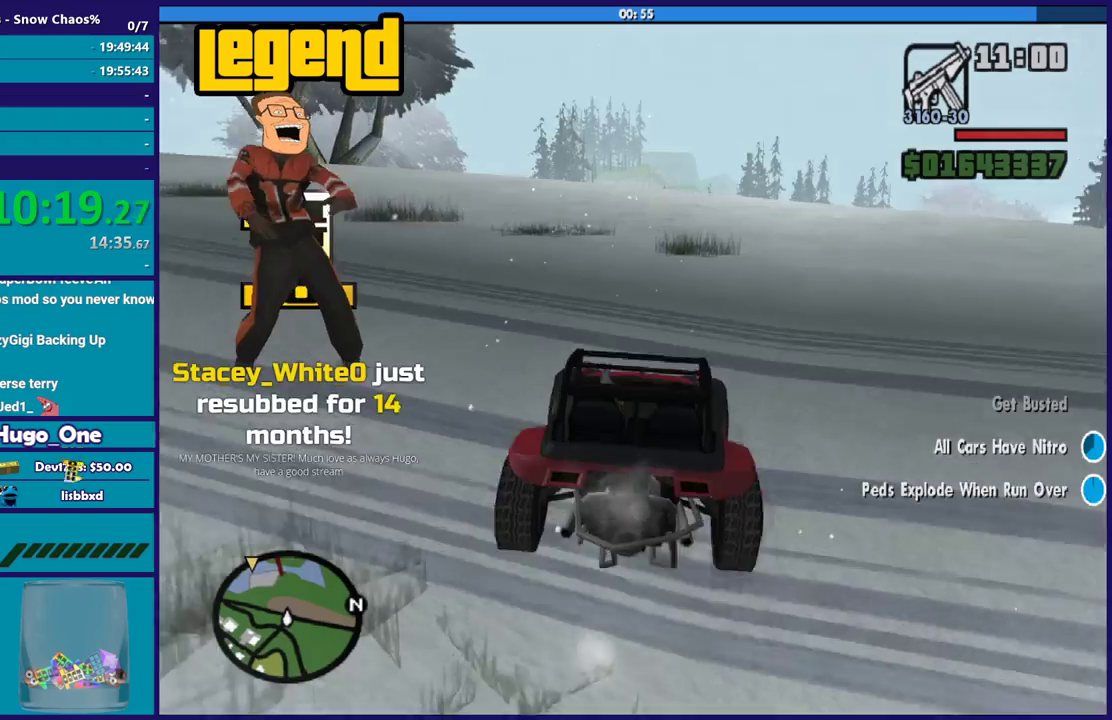
{"buttons": ["R2"], "left_stick": "center", "right_stick": "down-left", "events": [[167, "left_stick", "center"], [234, "left_stick", "left"], [434, "left_stick", "center"], [468, "R2", "down"]]}
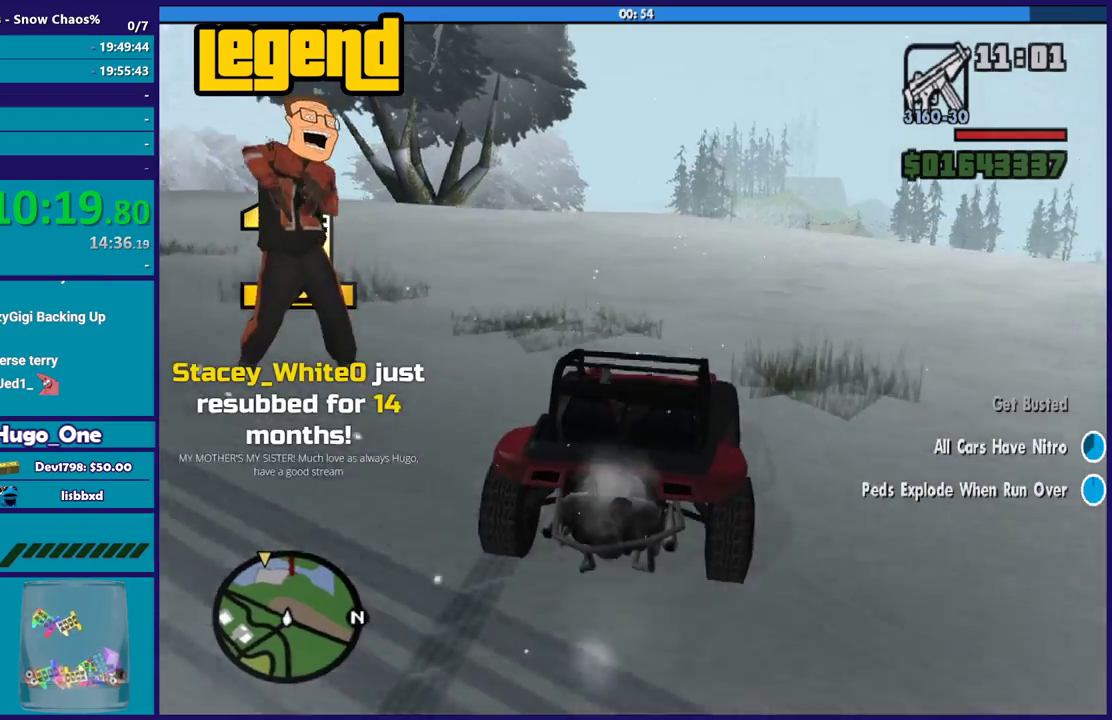
{"buttons": ["R2"], "left_stick": "center", "right_stick": "down-left", "events": [[67, "left_stick", "left"], [233, "left_stick", "center"]]}
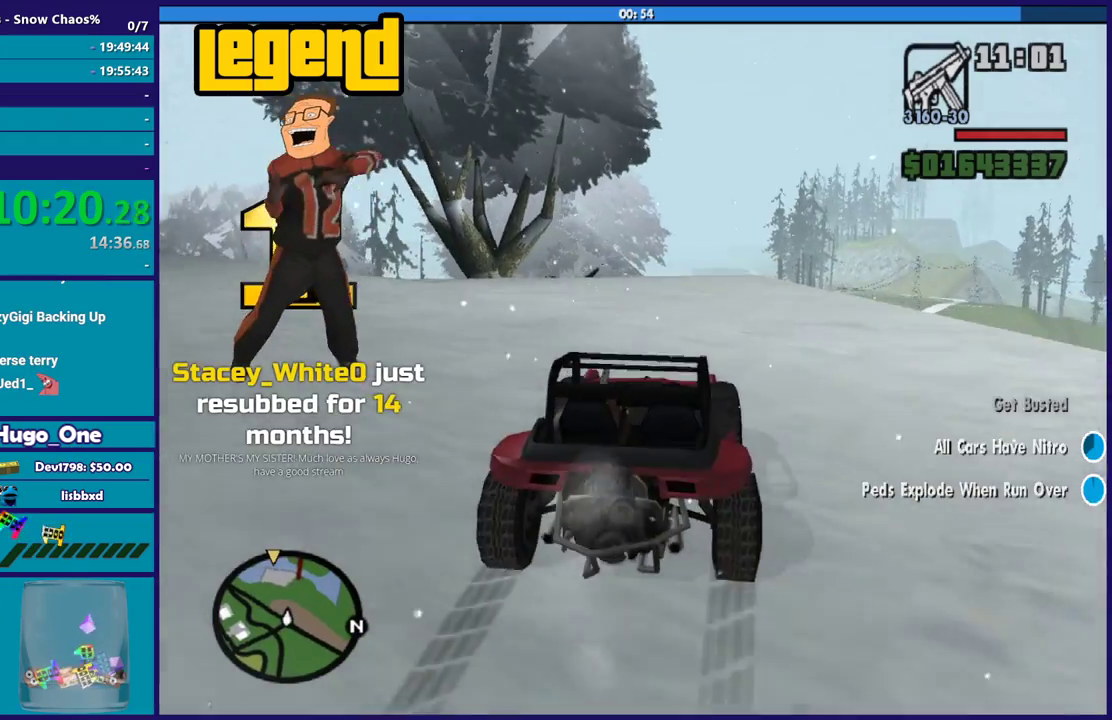
{"buttons": ["R2"], "left_stick": "down-right", "right_stick": "down-left", "events": [[201, "left_stick", "left"], [434, "left_stick", "down-right"]]}
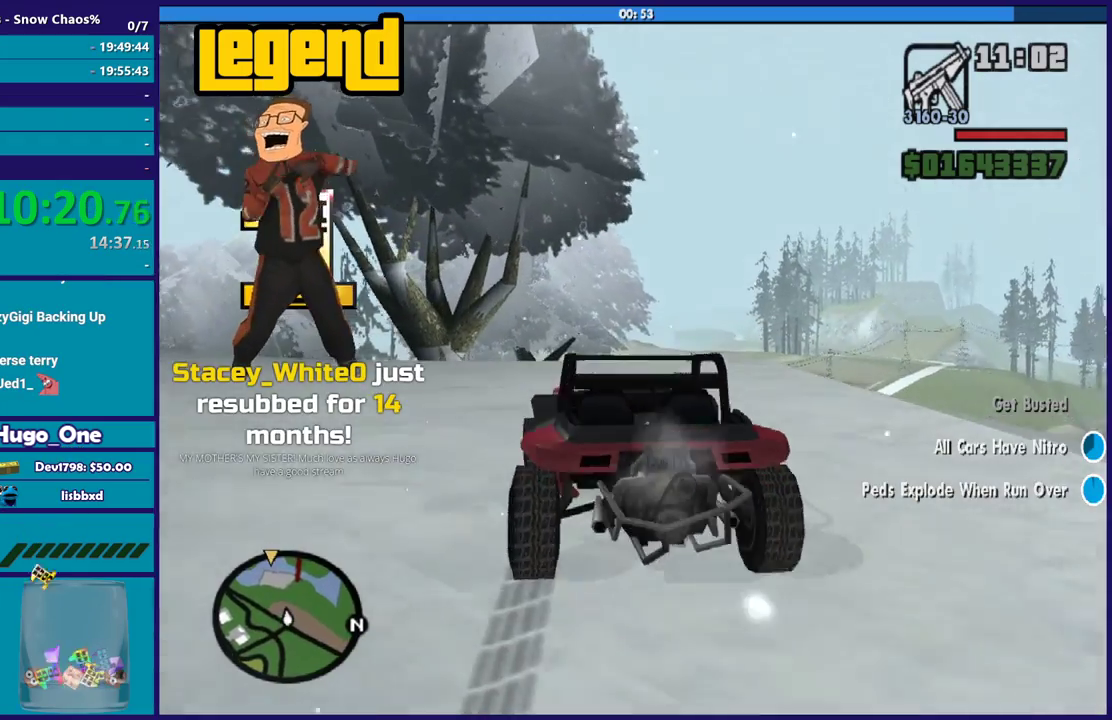
{"buttons": [], "left_stick": "center", "right_stick": "down-left", "events": [[67, "R2", "up"], [67, "left_stick", "right"], [233, "R1", "down"], [300, "Y", "down"], [334, "B", "down"], [334, "R1", "up"], [334, "X", "down"], [367, "A", "down"], [367, "Y", "up"], [400, "B", "up"], [400, "left_stick", "center"], [434, "A", "up"], [434, "X", "up"]]}
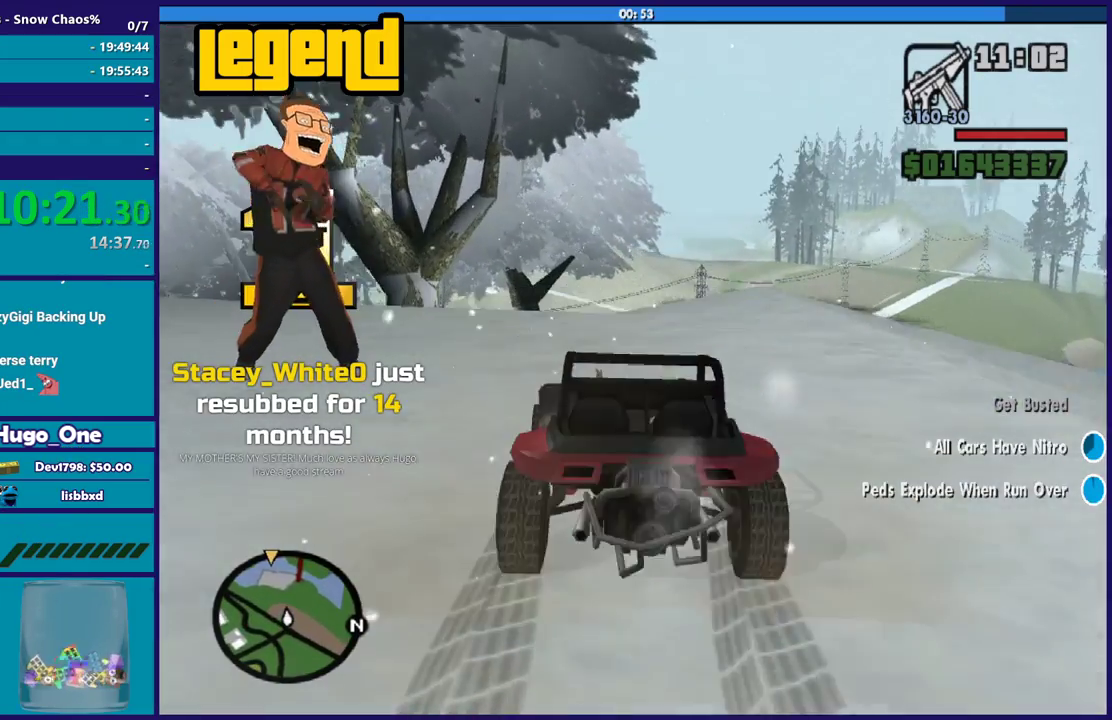
{"buttons": ["R2"], "left_stick": "left", "right_stick": "down-left", "events": [[34, "R2", "down"], [67, "left_stick", "left"]]}
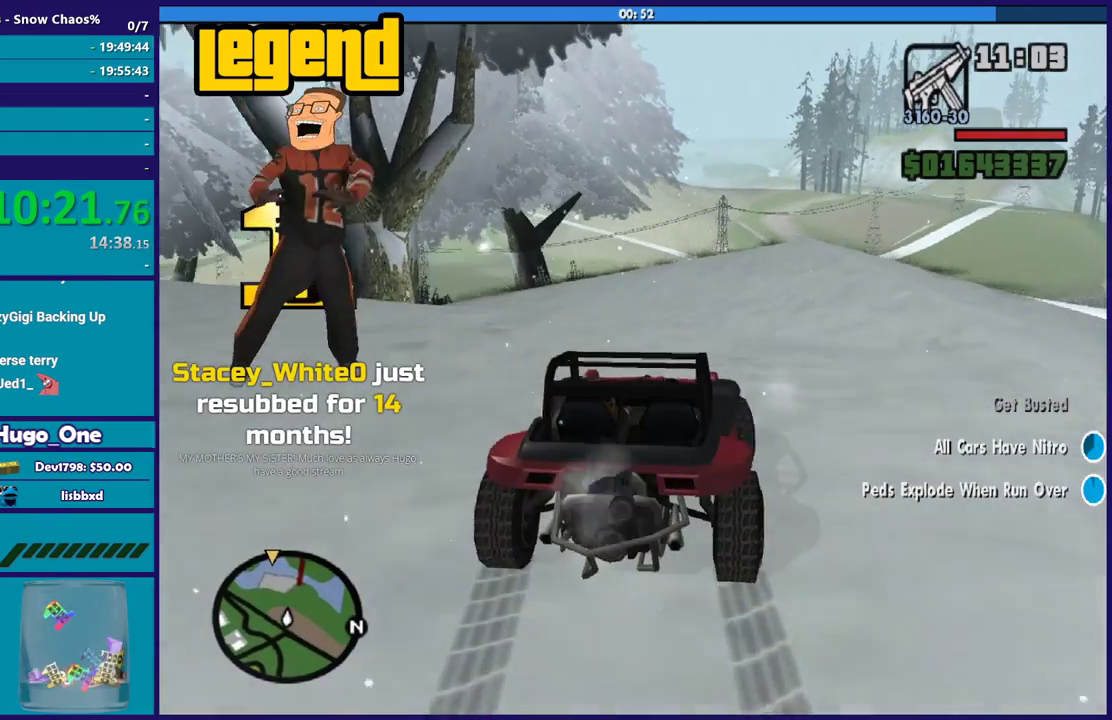
{"buttons": ["R2"], "left_stick": "center", "right_stick": "down-left", "events": [[67, "left_stick", "center"], [200, "left_stick", "right"], [267, "left_stick", "center"]]}
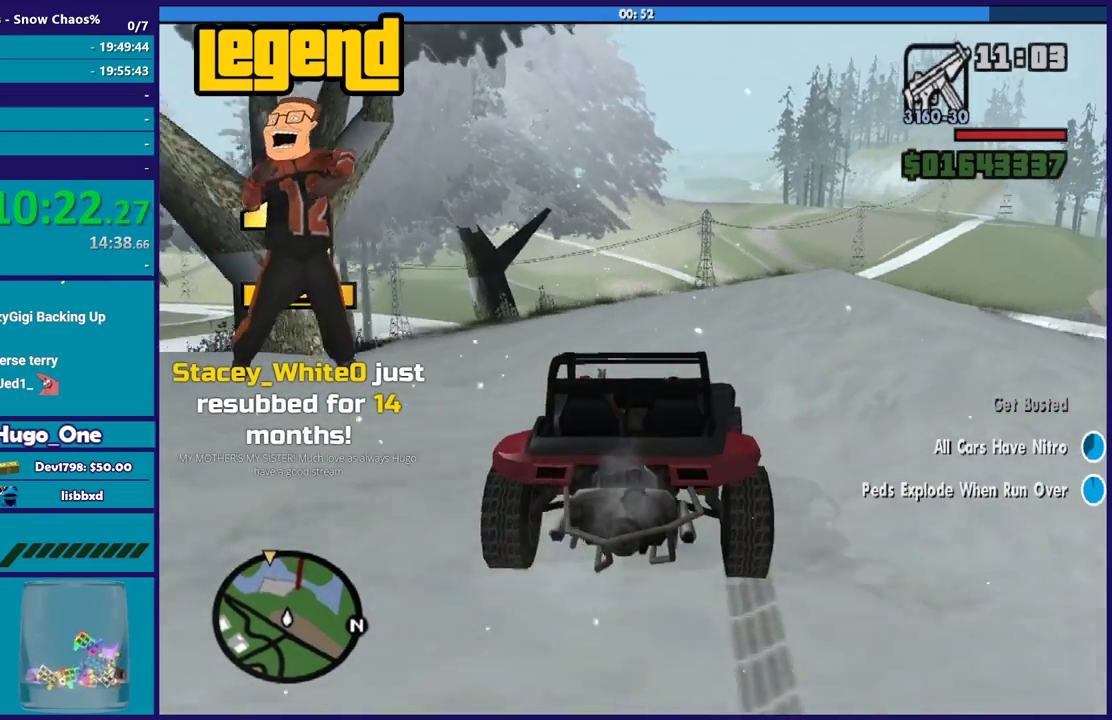
{"buttons": ["R2"], "left_stick": "center", "right_stick": "down-left", "events": [[267, "left_stick", "left"], [467, "left_stick", "center"]]}
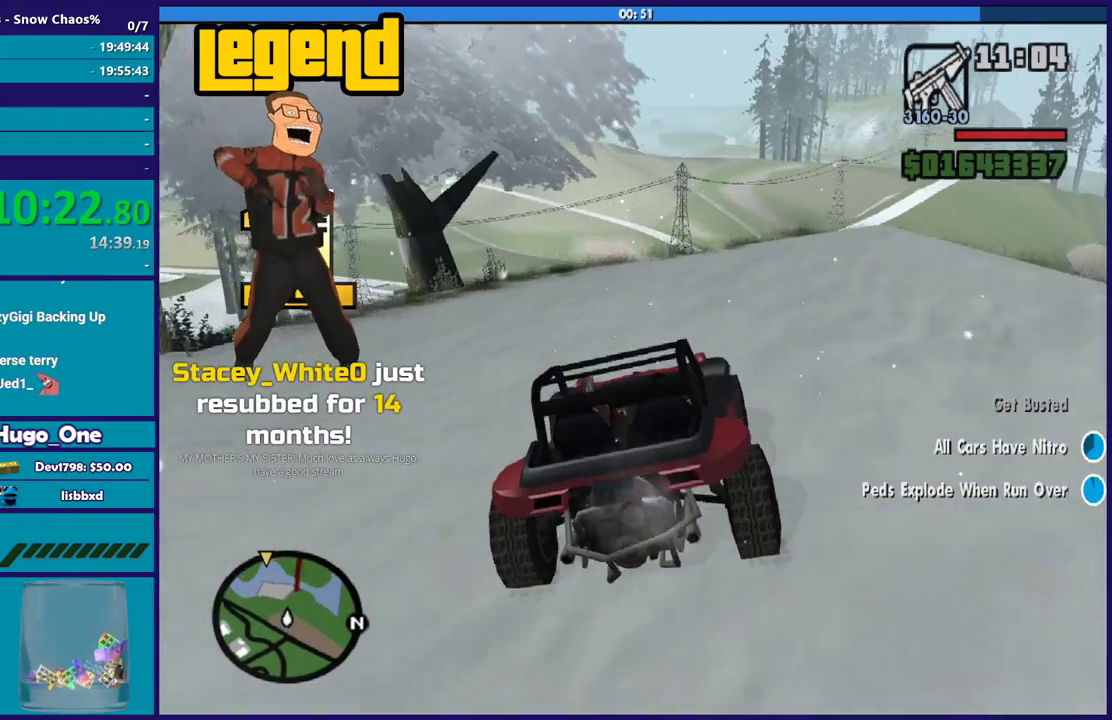
{"buttons": ["R2"], "left_stick": "left", "right_stick": "down-left", "events": [[133, "R2", "up"], [133, "left_stick", "left"], [334, "R2", "down"]]}
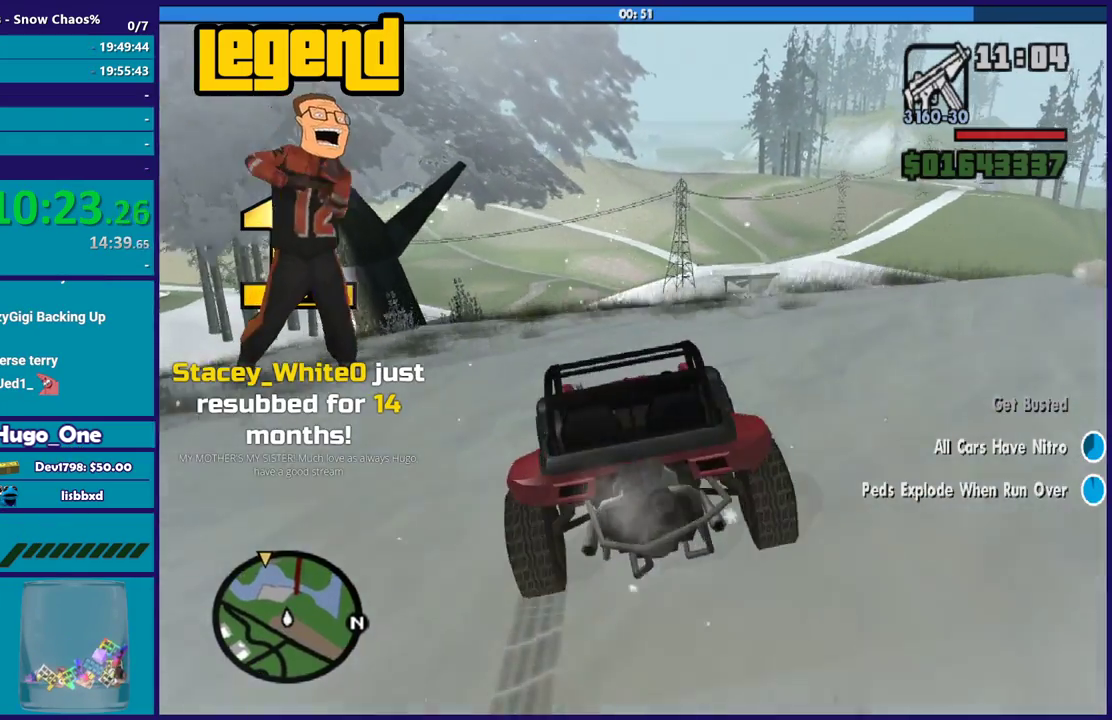
{"buttons": ["R2"], "left_stick": "center", "right_stick": "down-left", "events": [[134, "R2", "up"], [234, "left_stick", "right"], [468, "left_stick", "center"], [501, "R2", "down"]]}
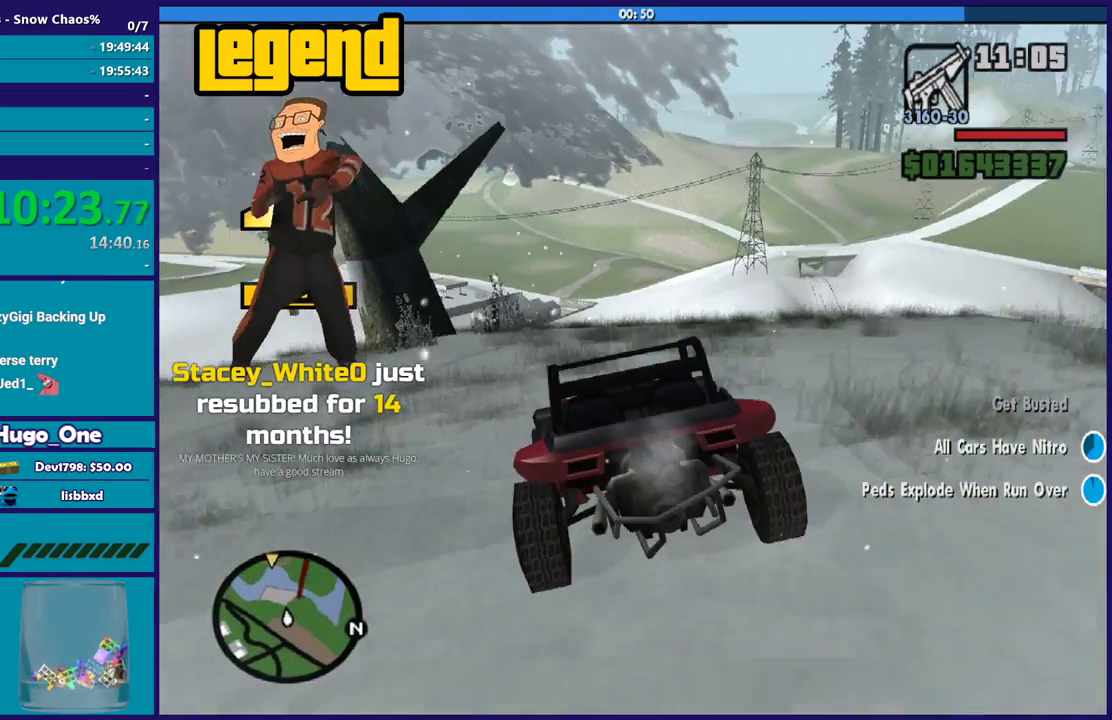
{"buttons": ["R2"], "left_stick": "center", "right_stick": "down-left", "events": [[33, "left_stick", "left"], [367, "left_stick", "center"]]}
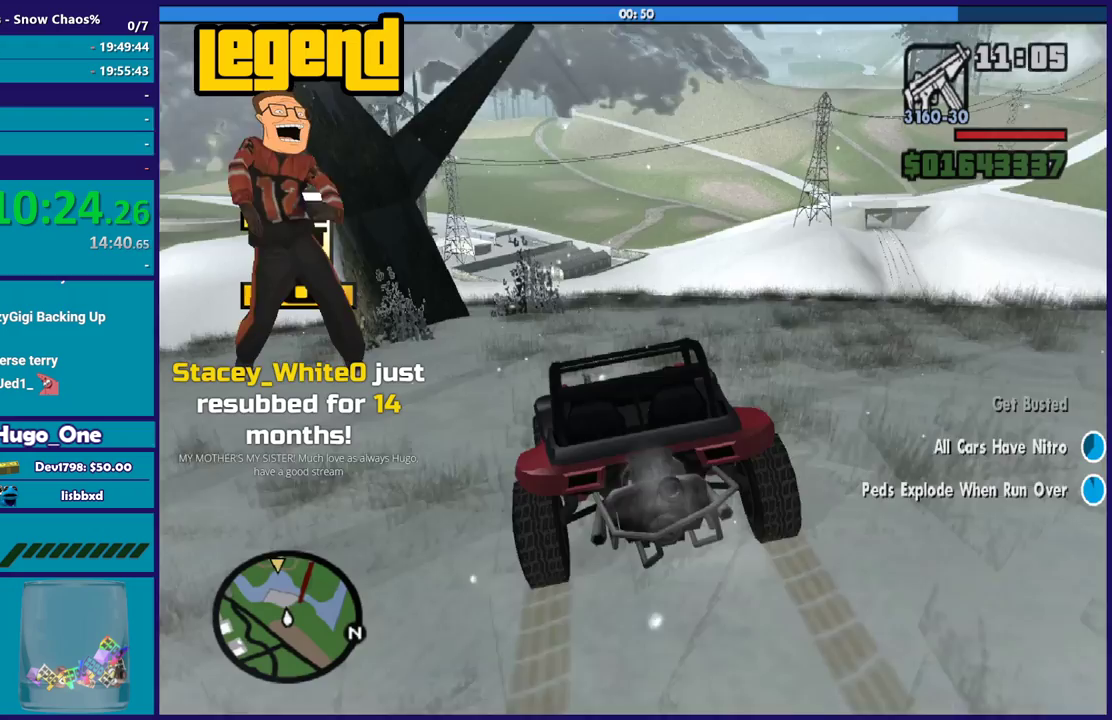
{"buttons": ["R2"], "left_stick": "center", "right_stick": "down-left", "events": []}
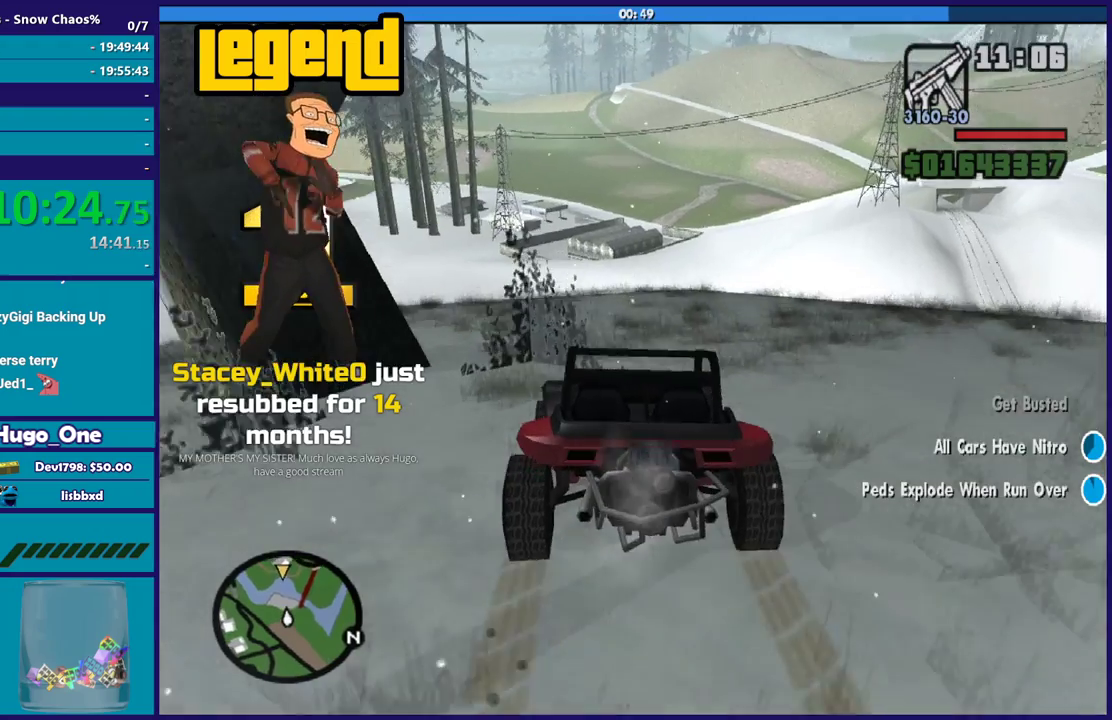
{"buttons": ["R2"], "left_stick": "down-right", "right_stick": "down-left", "events": [[434, "left_stick", "down-right"]]}
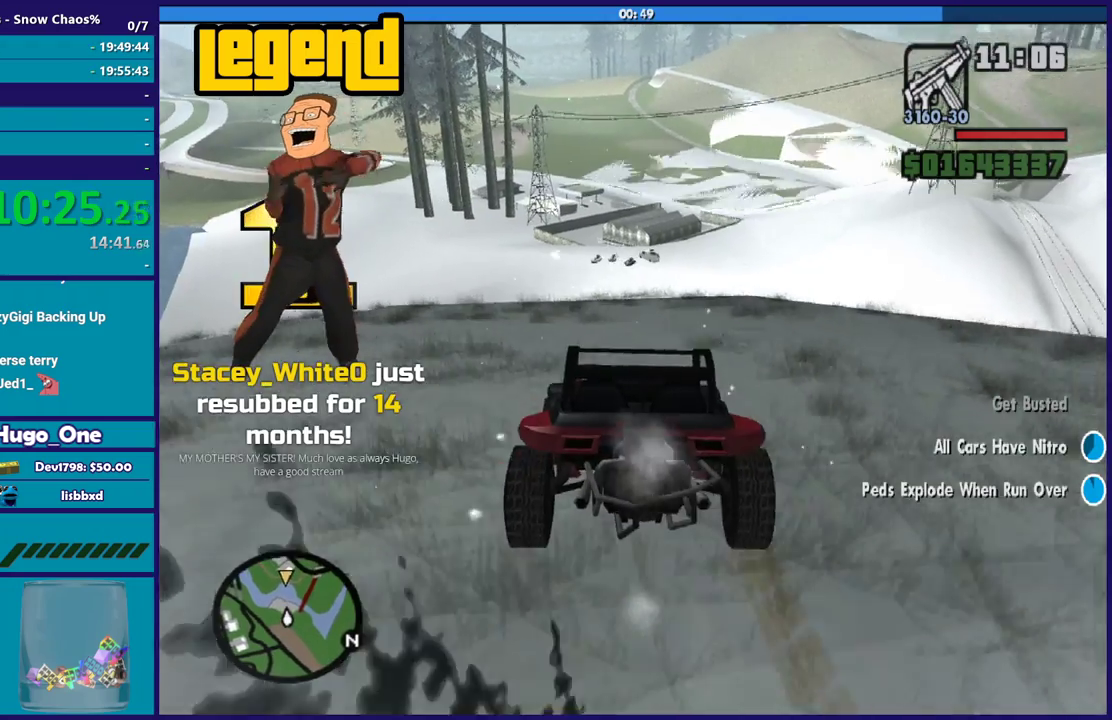
{"buttons": ["R2"], "left_stick": "center", "right_stick": "down-left", "events": [[67, "left_stick", "center"], [334, "left_stick", "down-right"], [467, "left_stick", "center"]]}
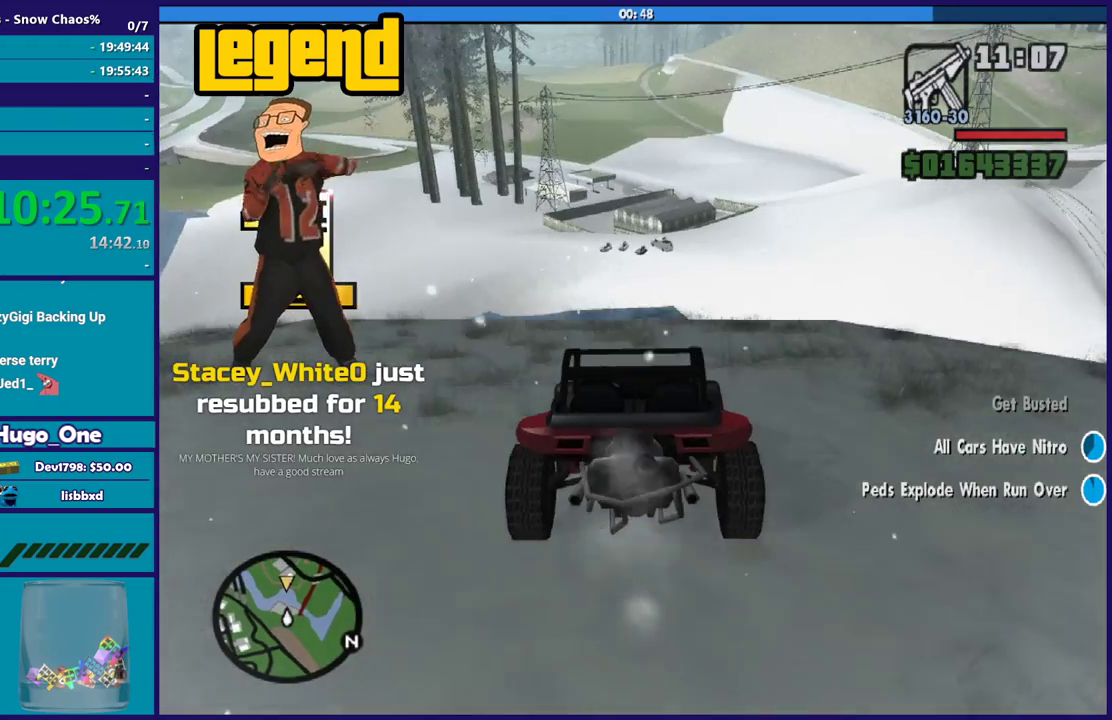
{"buttons": ["R2"], "left_stick": "down-right", "right_stick": "down-left", "events": [[400, "left_stick", "down-right"]]}
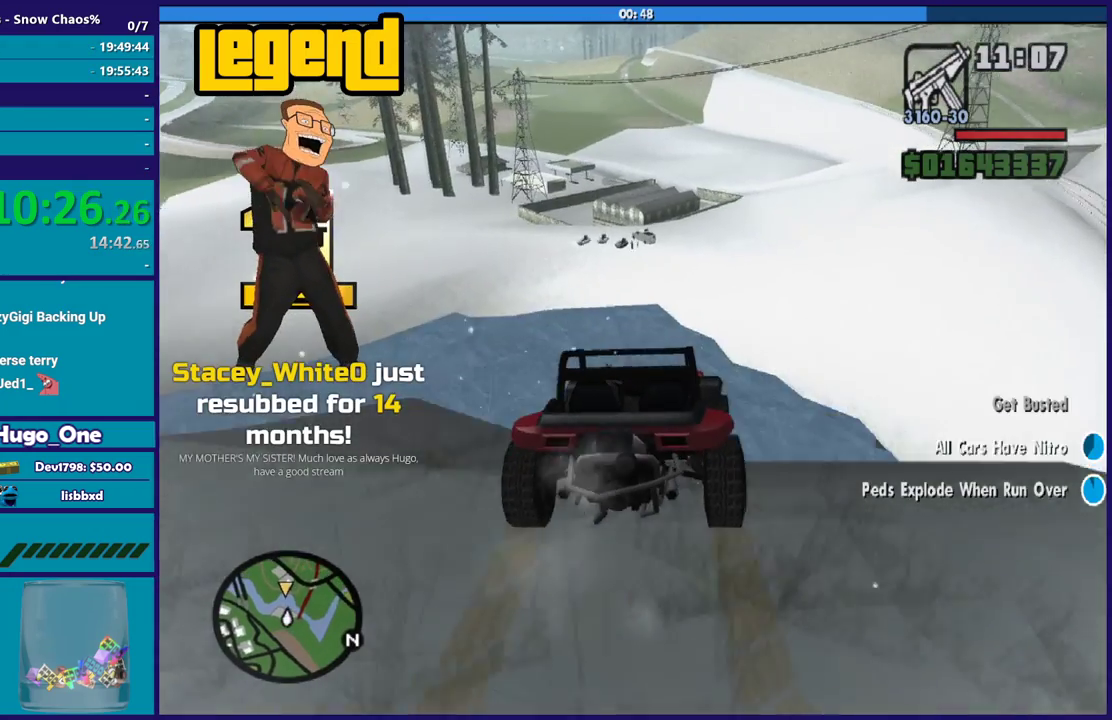
{"buttons": ["R2"], "left_stick": "down", "right_stick": "down", "events": [[33, "left_stick", "down"], [200, "right_stick", "down"]]}
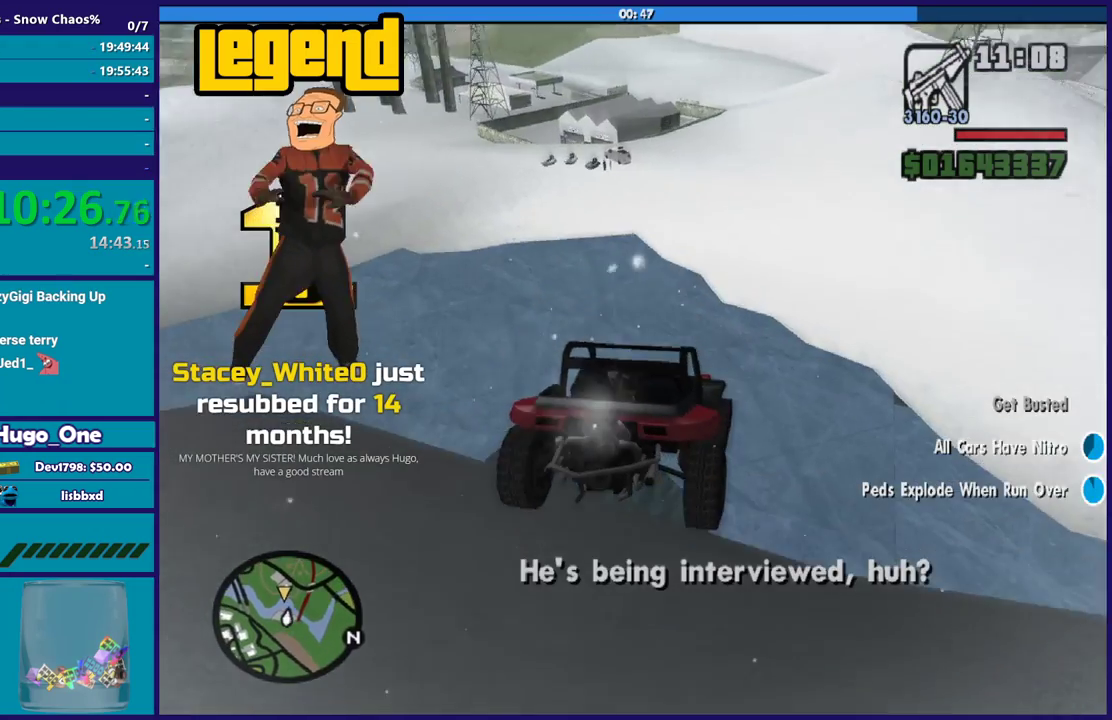
{"buttons": ["R2"], "left_stick": "down-left", "right_stick": "down", "events": [[101, "right_stick", "down-right"], [234, "right_stick", "right"], [301, "left_stick", "down-left"], [301, "right_stick", "down-right"], [434, "right_stick", "down"]]}
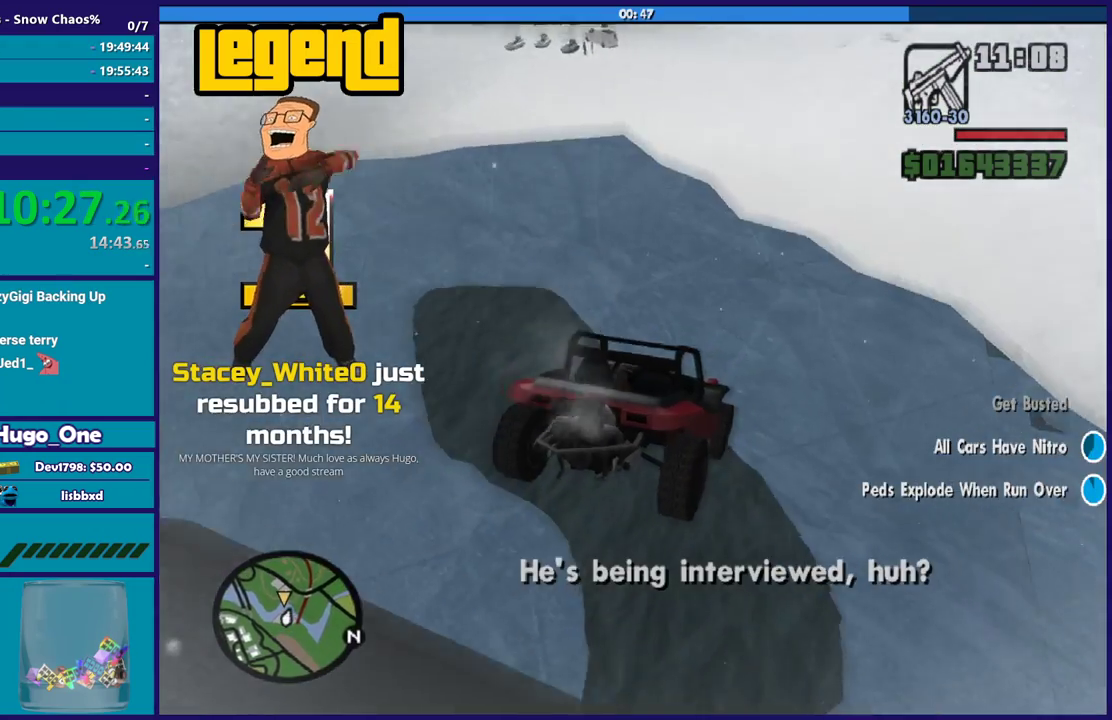
{"buttons": ["R2"], "left_stick": "left", "right_stick": "down-right", "events": [[67, "right_stick", "down-right"], [400, "left_stick", "left"]]}